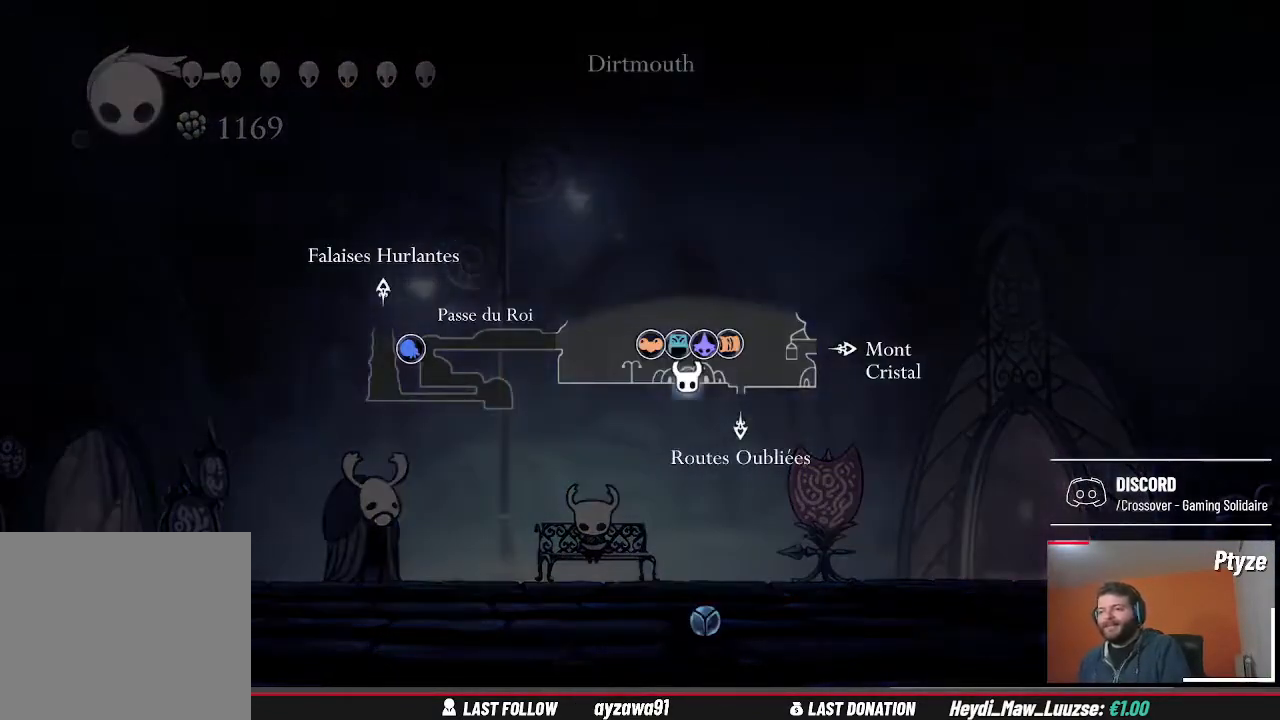
Gameplay with a controller (Xbox layout); each line is a JSON object with the inputs held at the frame after it (dt_ms = milliseconds from this image to that frame). "events" lists button and stick changes between this image and that frame as [ms after this image, input, new state], when the widget could be followed in between. Not read: HOME L3 R3.
{"dt_ms": 500, "buttons": [], "left_stick": "center", "right_stick": "center", "events": []}
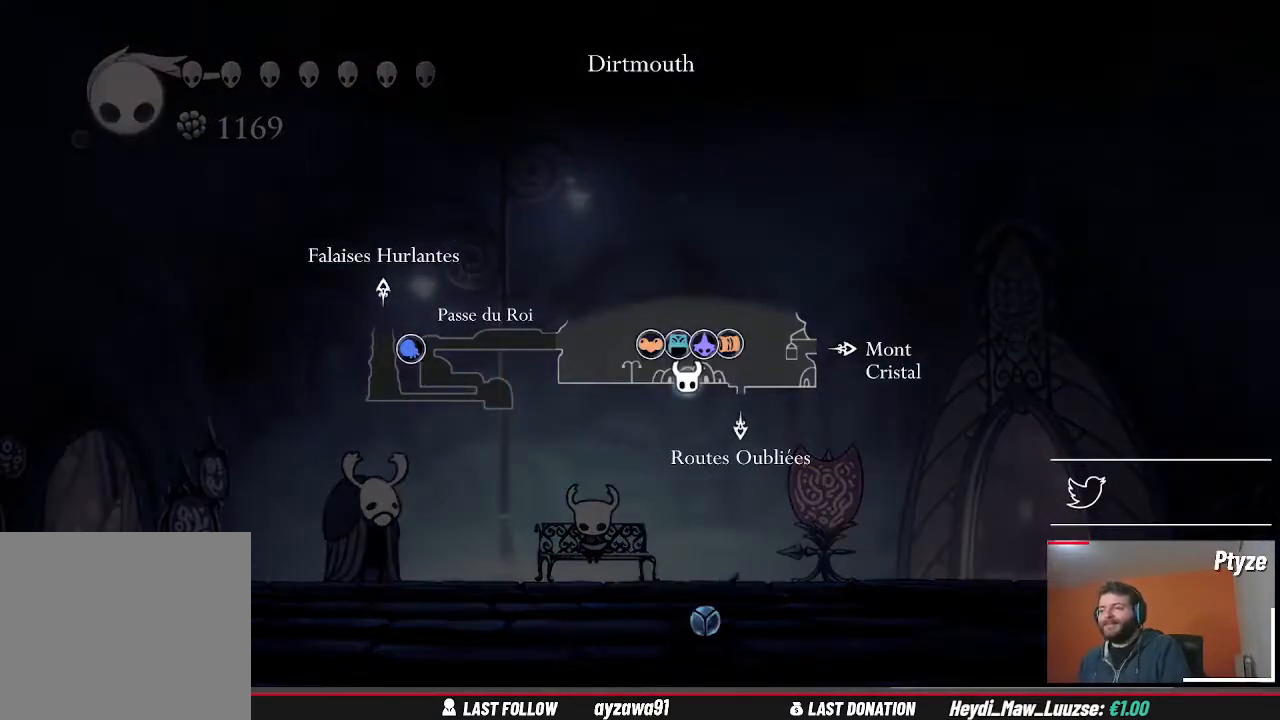
{"dt_ms": 500, "buttons": [], "left_stick": "center", "right_stick": "center", "events": []}
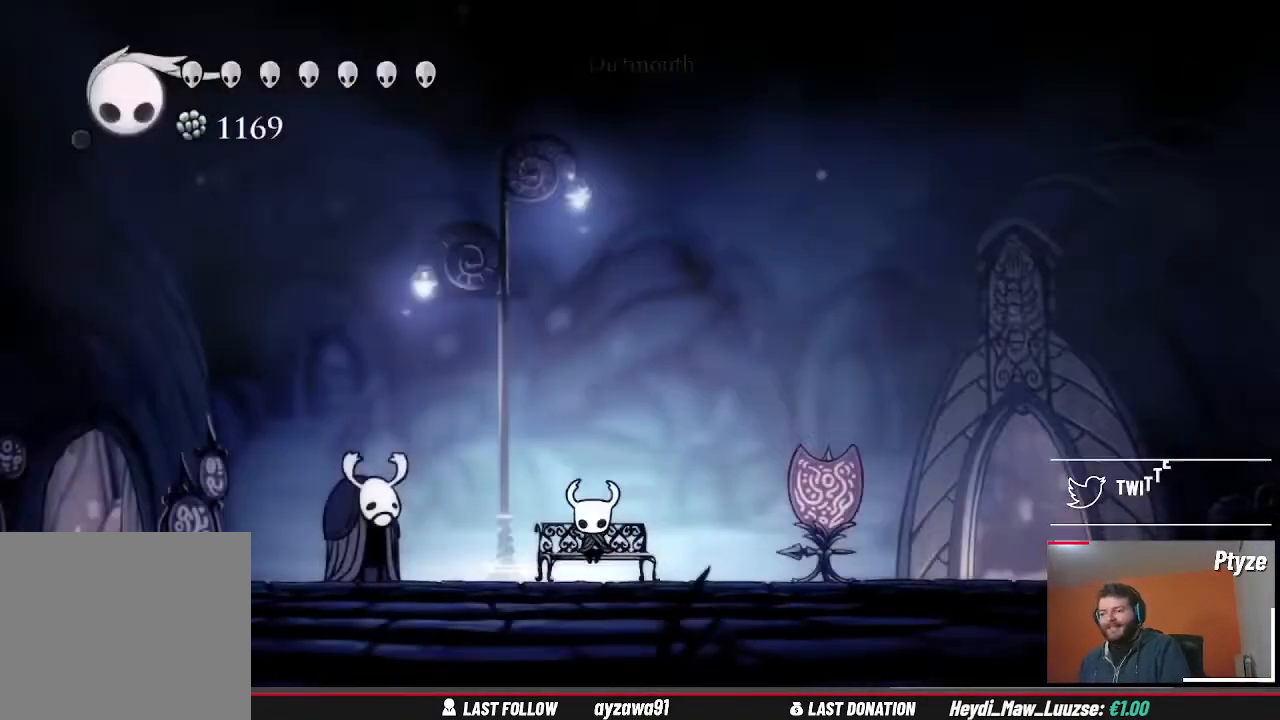
{"dt_ms": 500, "buttons": [], "left_stick": "center", "right_stick": "center", "events": [[133, "SELECT", "down"], [267, "SELECT", "up"]]}
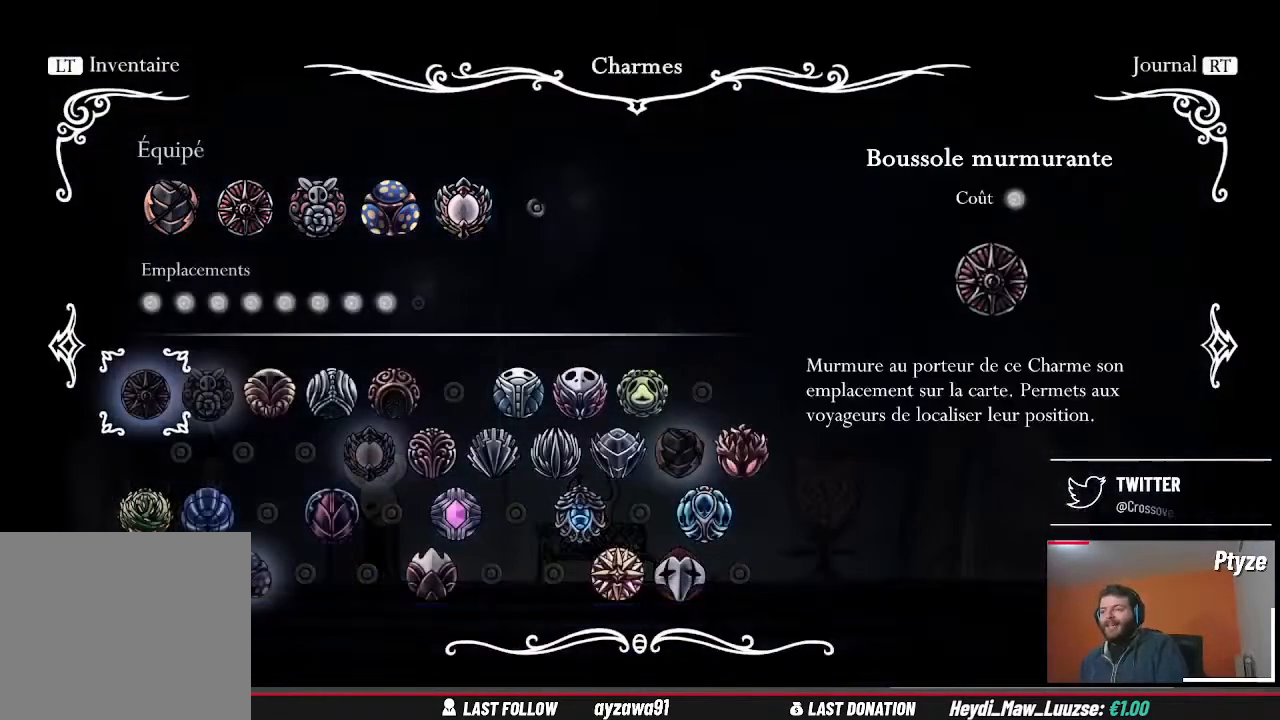
{"dt_ms": 1000, "buttons": [], "left_stick": "center", "right_stick": "center"}
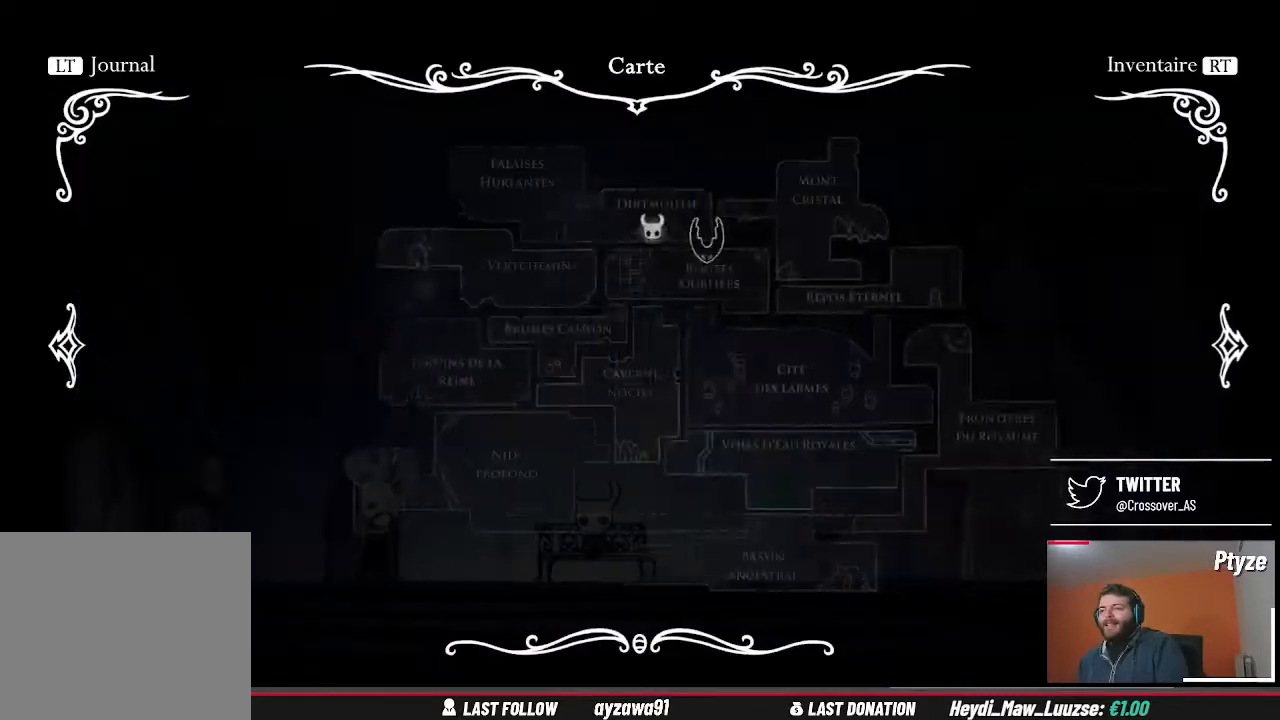
{"dt_ms": 500, "buttons": [], "left_stick": "center", "right_stick": "center", "events": []}
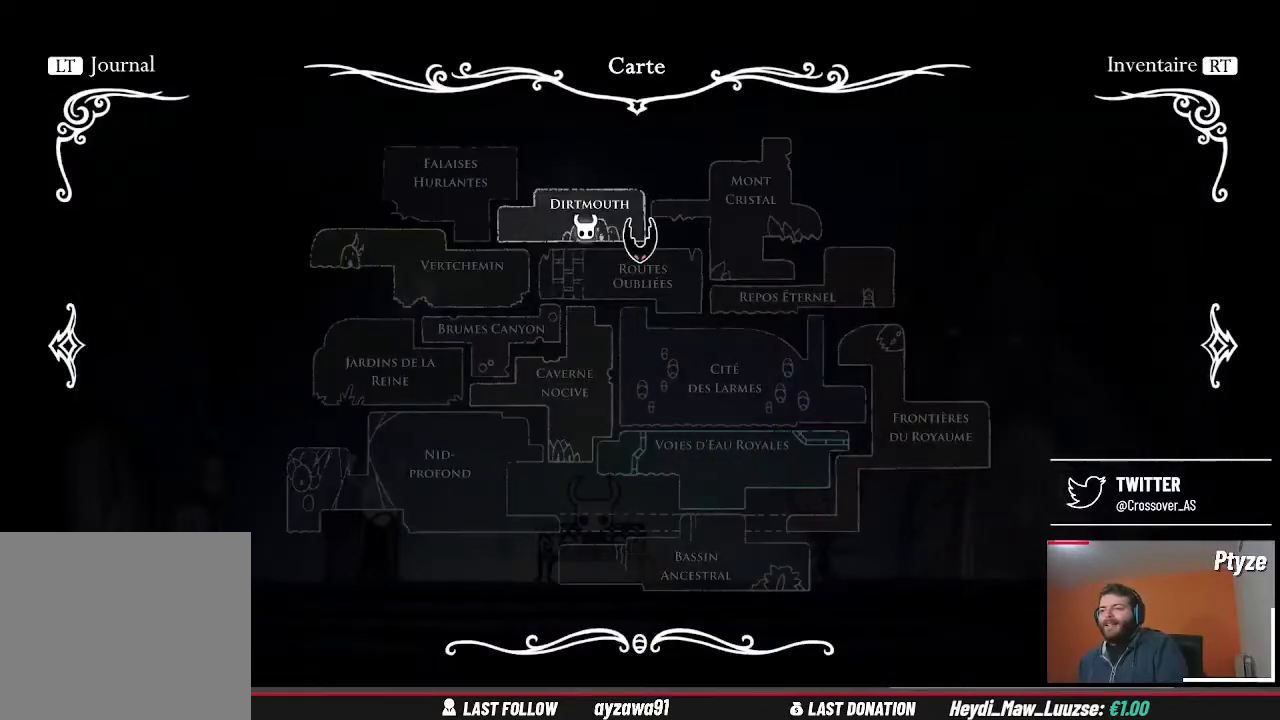
{"dt_ms": 500, "buttons": [], "left_stick": "center", "right_stick": "center", "events": [[67, "A", "down"], [167, "A", "up"]]}
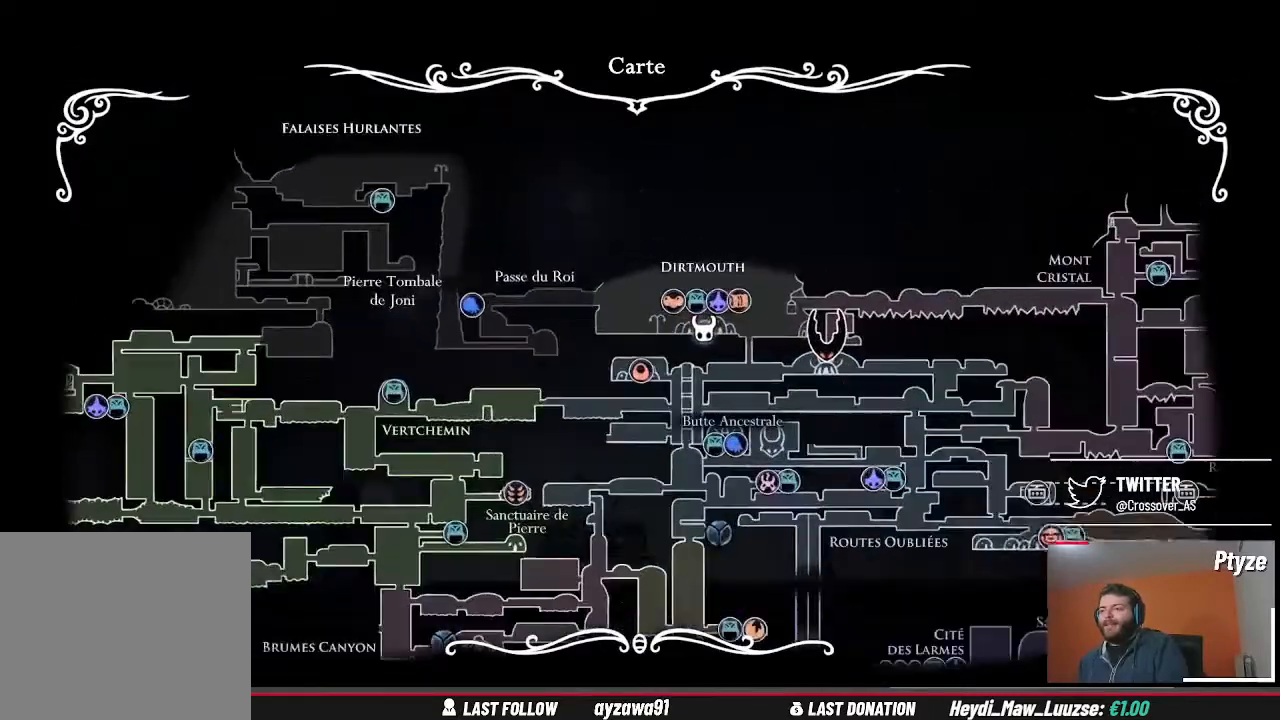
{"dt_ms": 500, "buttons": [], "left_stick": "center", "right_stick": "center", "events": []}
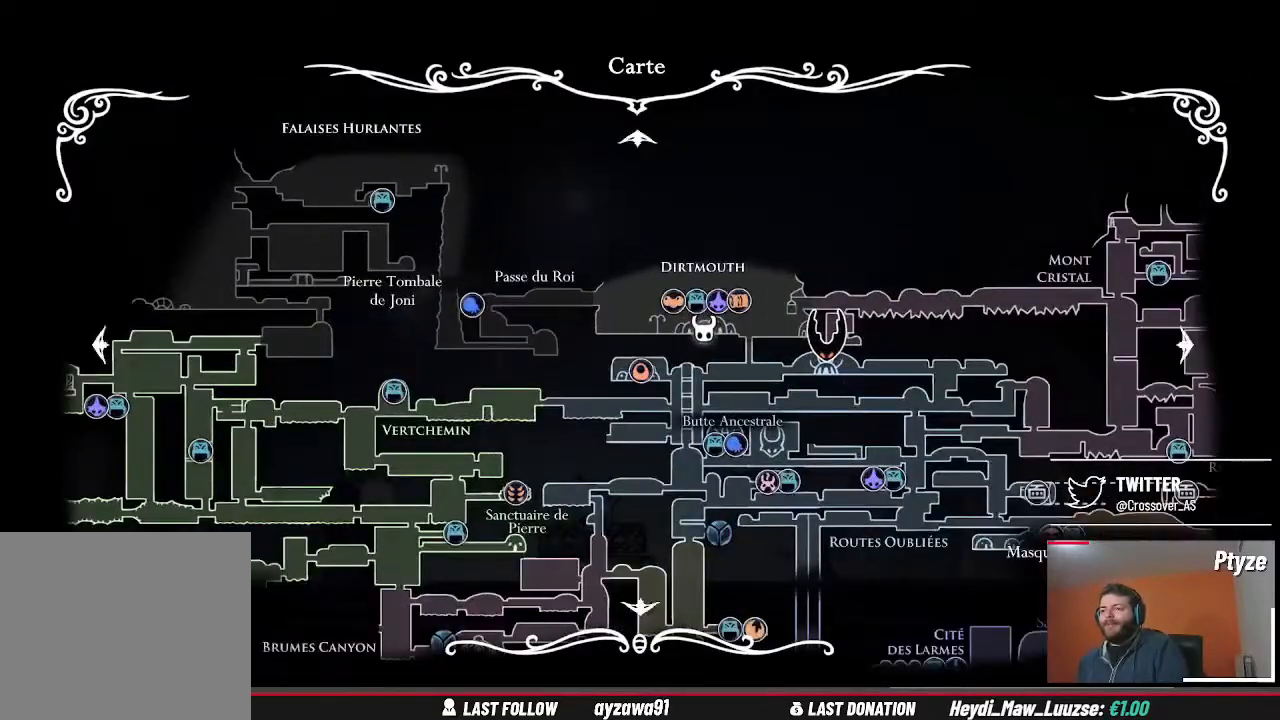
{"dt_ms": 500, "buttons": [], "left_stick": "center", "right_stick": "center", "events": []}
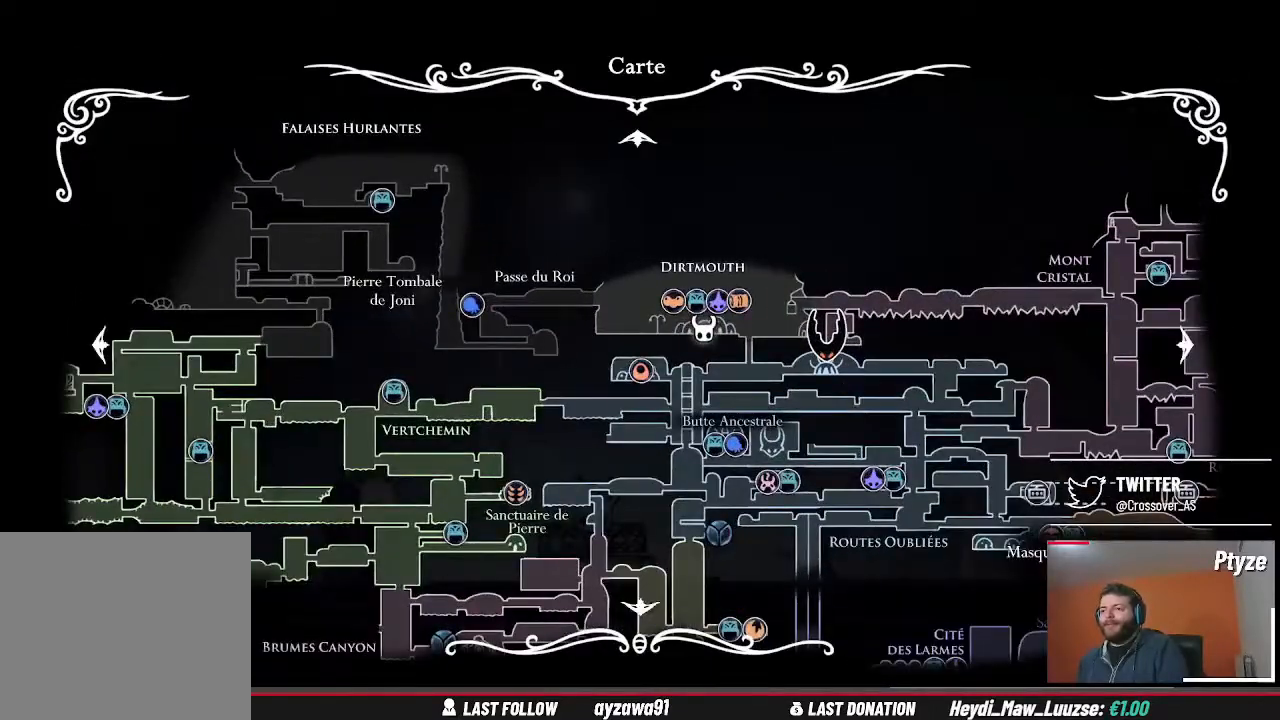
{"dt_ms": 500, "buttons": [], "left_stick": "down-right", "right_stick": "center", "events": [[167, "left_stick", "down-right"]]}
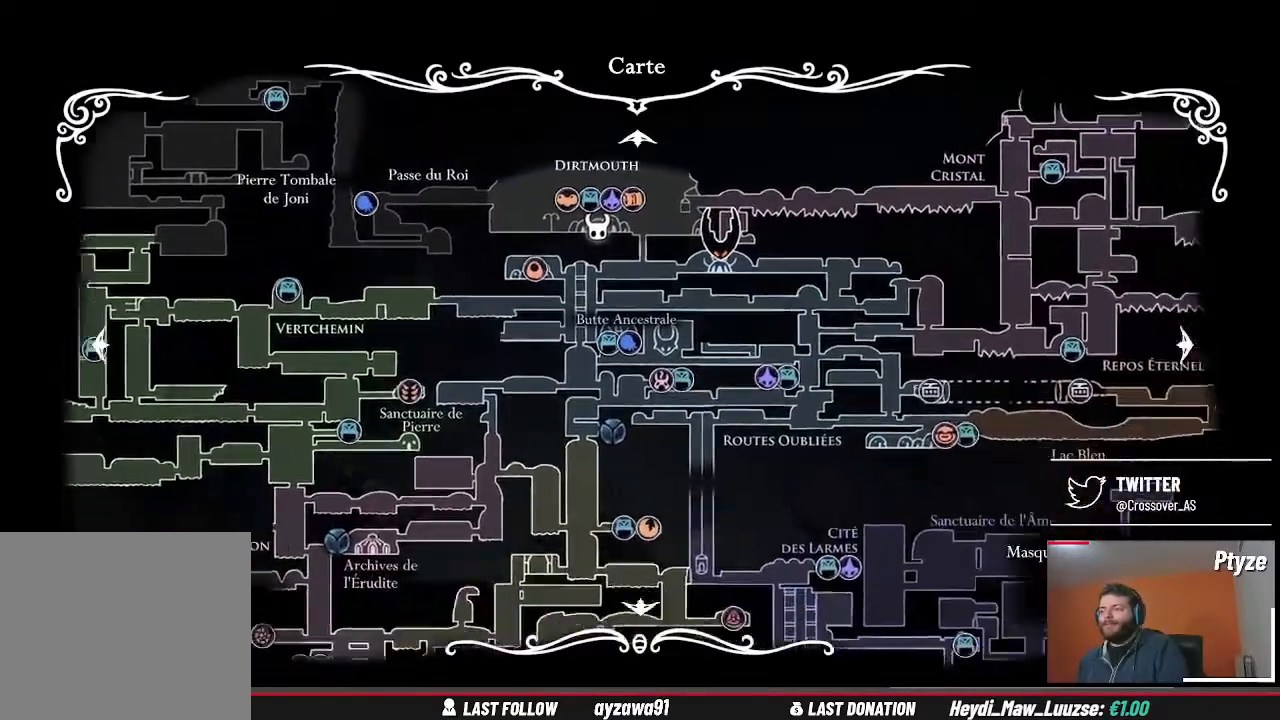
{"dt_ms": 500, "buttons": [], "left_stick": "down-right", "right_stick": "center", "events": []}
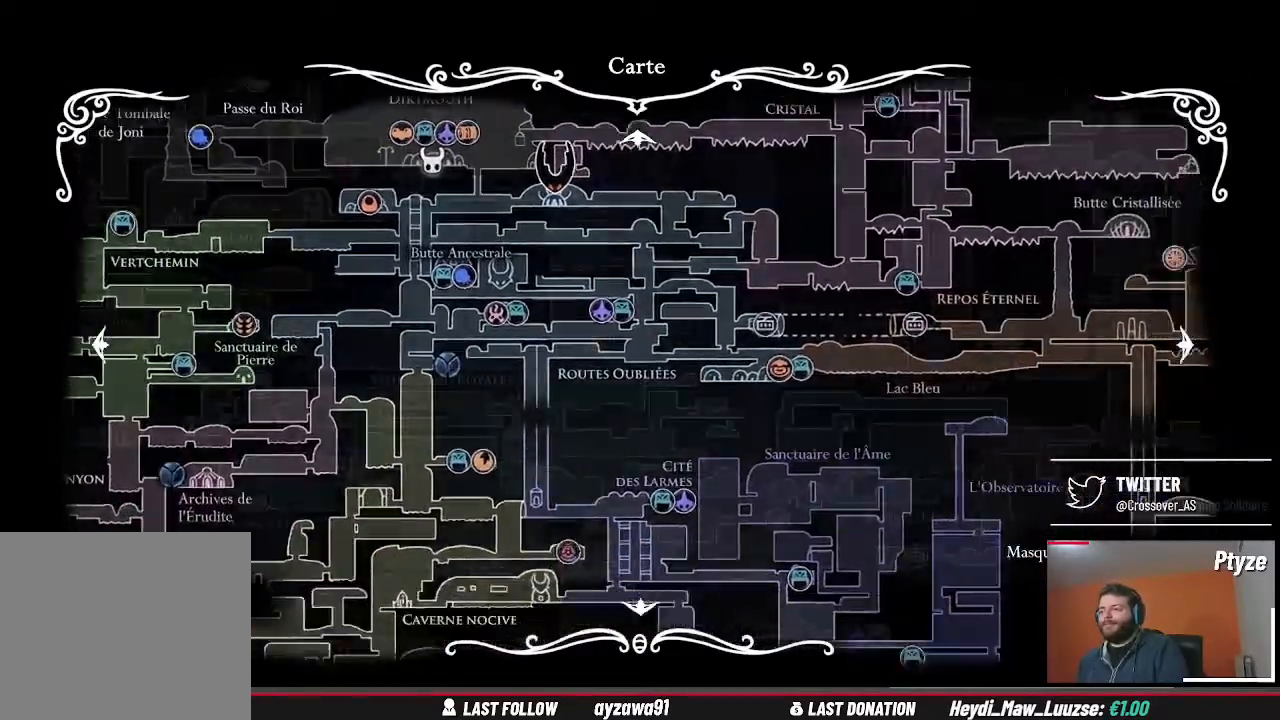
{"dt_ms": 1000, "buttons": ["B"], "left_stick": "center", "right_stick": "center"}
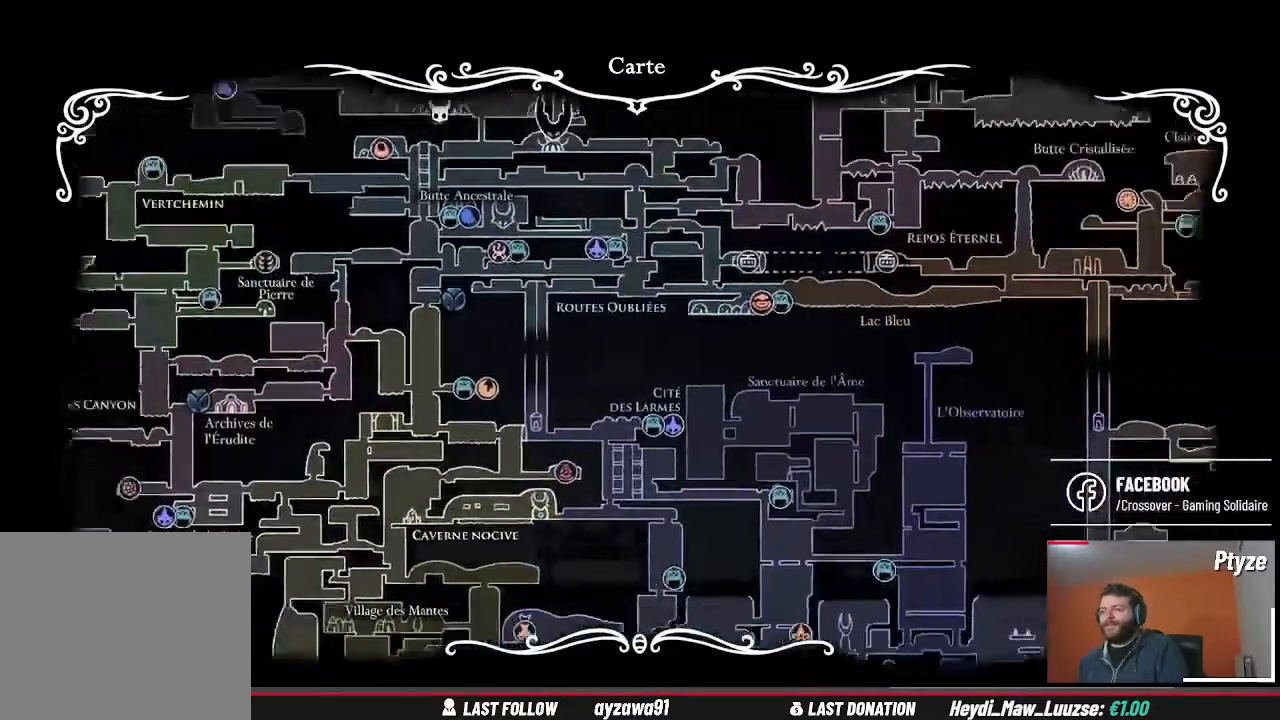
{"dt_ms": 500, "buttons": ["B"], "left_stick": "center", "right_stick": "center", "events": [[67, "B", "up"], [500, "B", "down"]]}
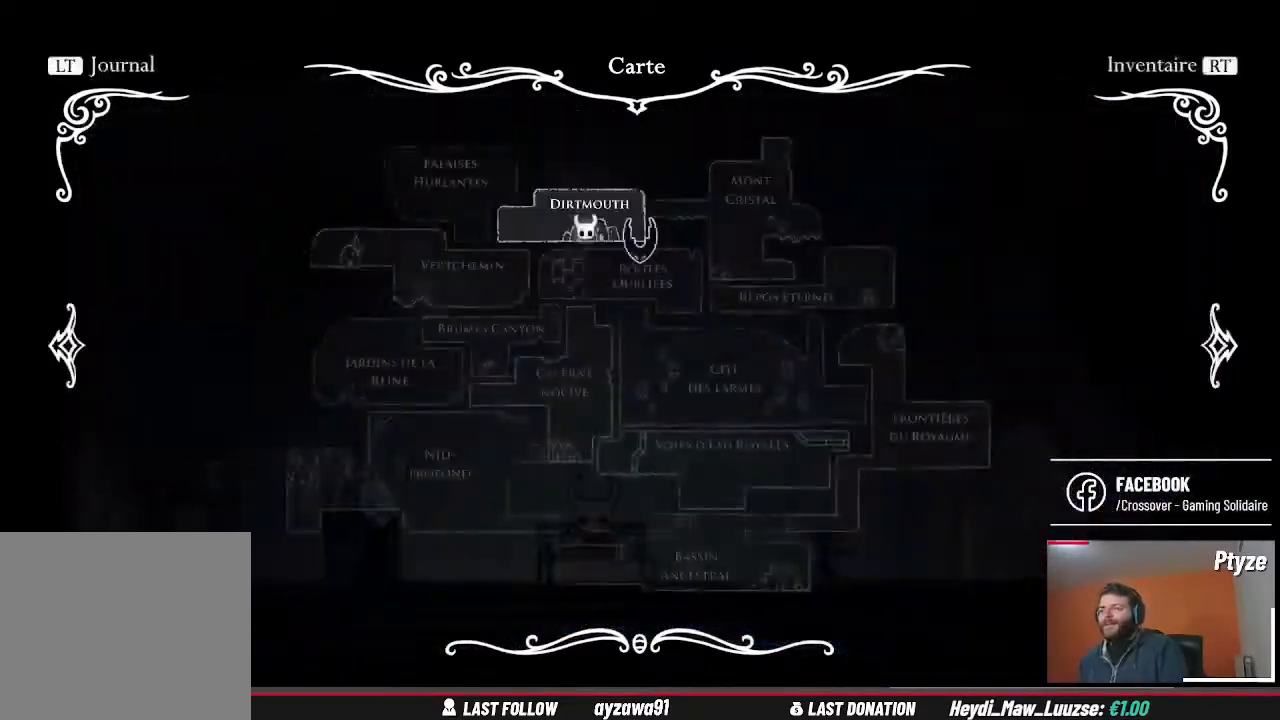
{"dt_ms": 500, "buttons": [], "left_stick": "center", "right_stick": "center", "events": [[133, "B", "up"]]}
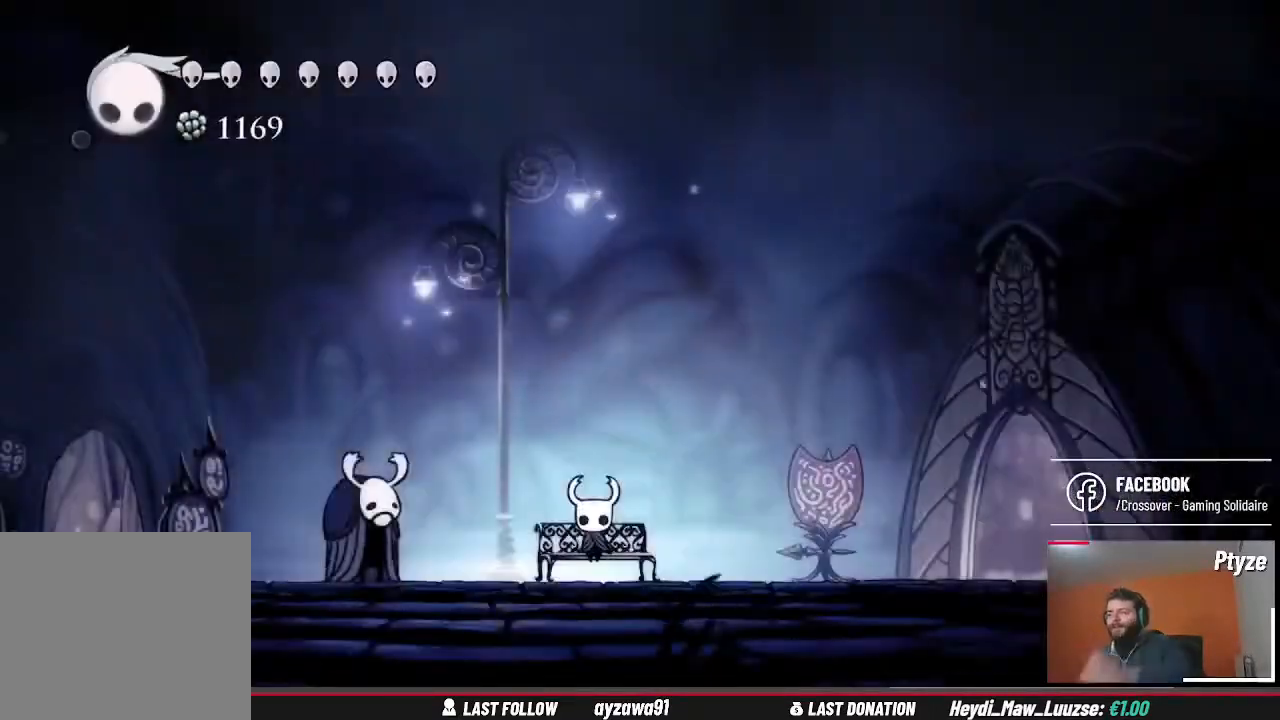
{"dt_ms": 500, "buttons": [], "left_stick": "center", "right_stick": "center", "events": [[300, "left_stick", "down"], [467, "left_stick", "center"]]}
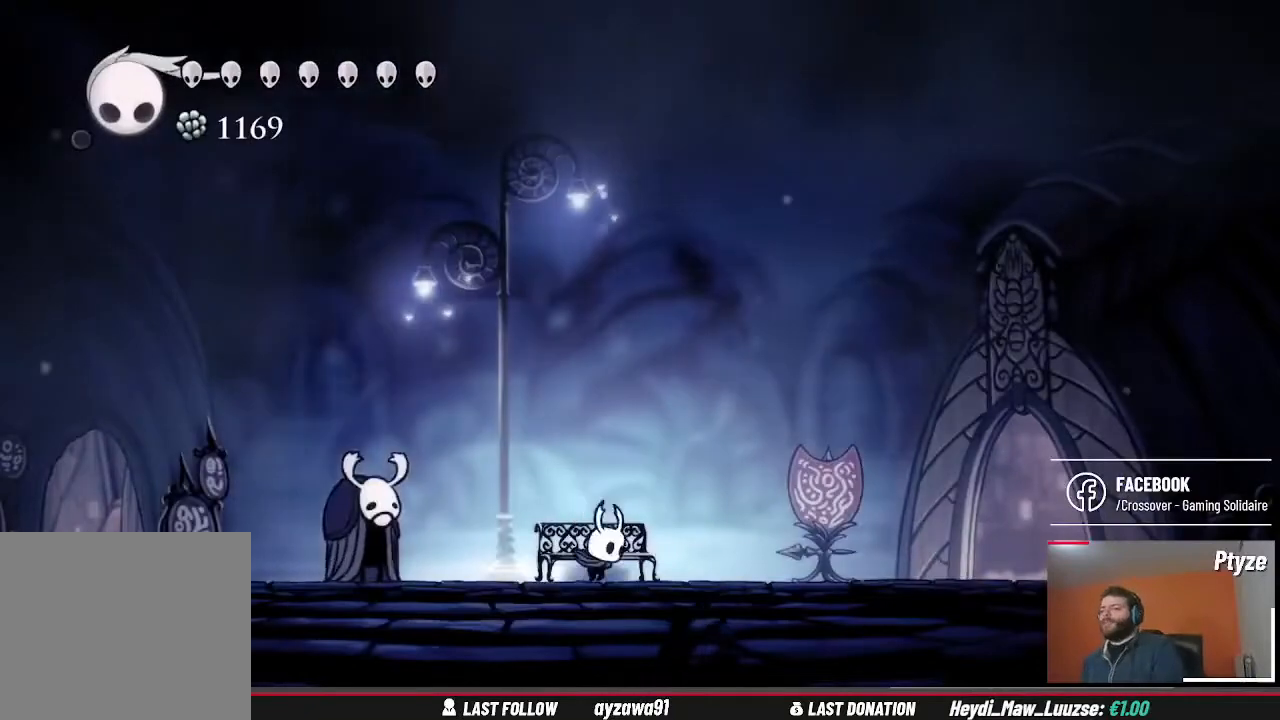
{"dt_ms": 500, "buttons": [], "left_stick": "center", "right_stick": "center", "events": []}
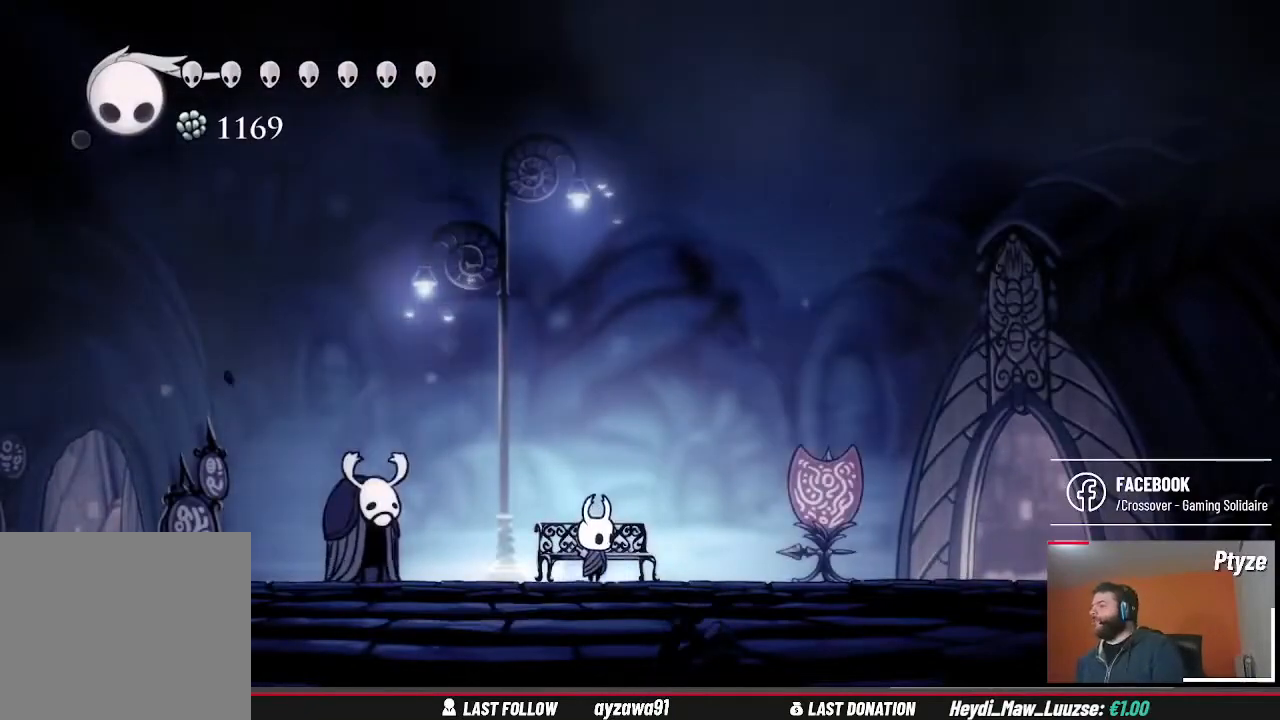
{"dt_ms": 500, "buttons": [], "left_stick": "center", "right_stick": "center", "events": [[67, "left_stick", "left"], [267, "left_stick", "center"]]}
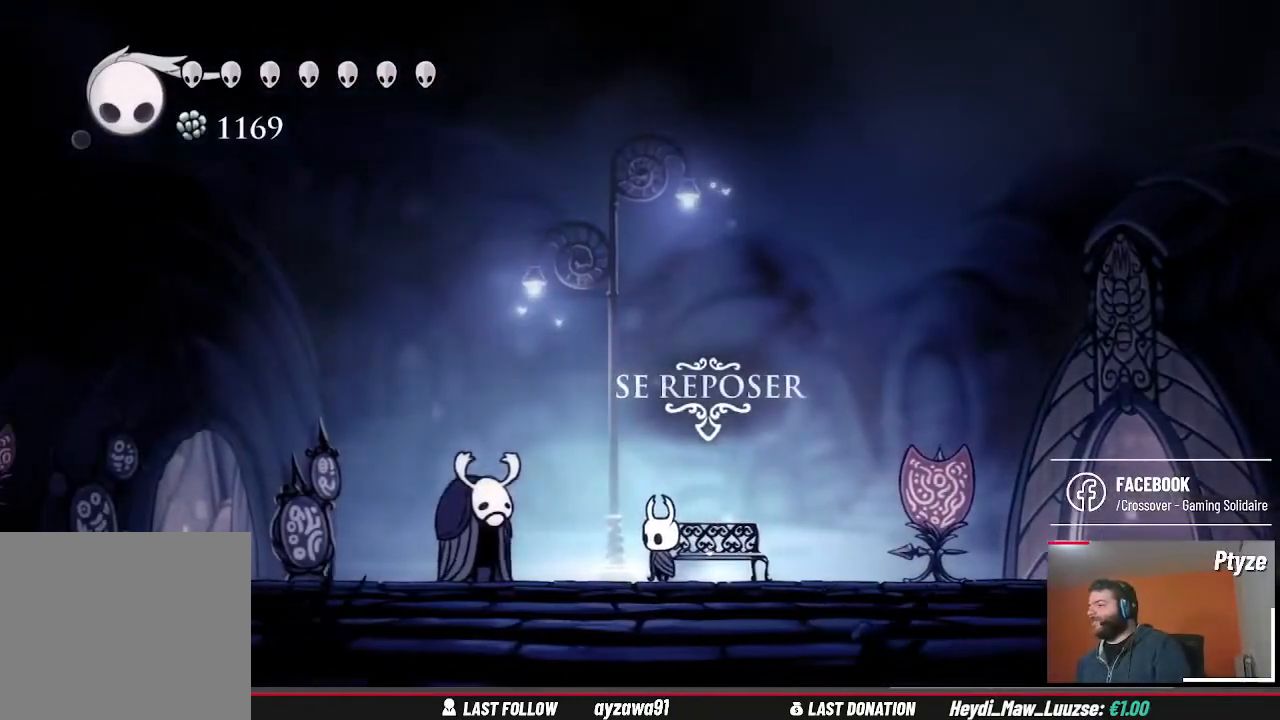
{"dt_ms": 1000, "buttons": [], "left_stick": "left", "right_stick": "center", "events": [[533, "left_stick", "left"]]}
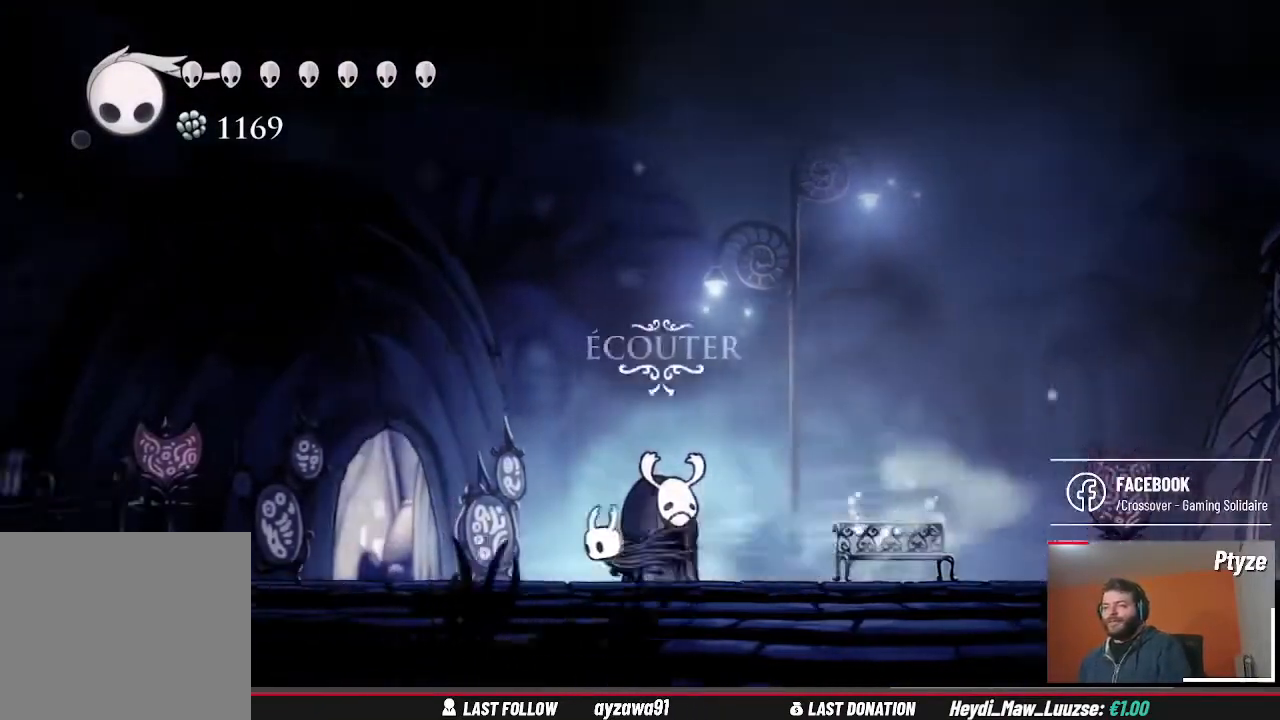
{"dt_ms": 500, "buttons": [], "left_stick": "left", "right_stick": "center", "events": []}
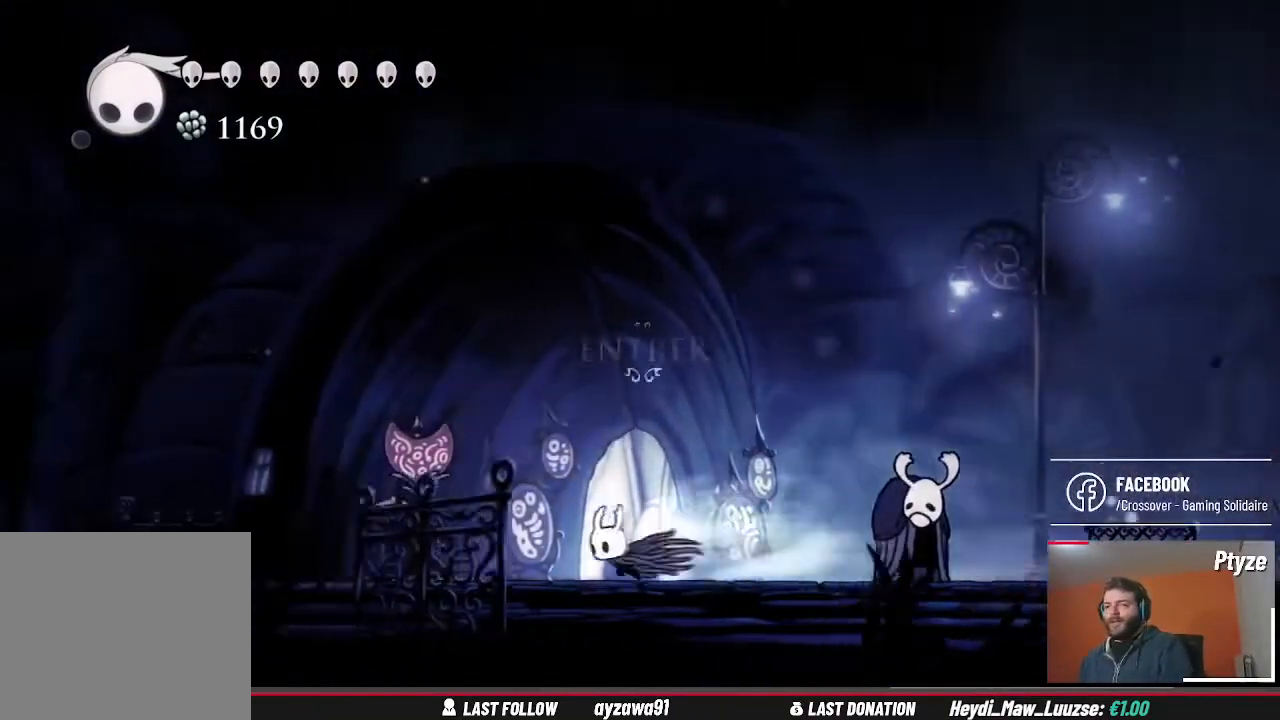
{"dt_ms": 500, "buttons": [], "left_stick": "left", "right_stick": "center", "events": []}
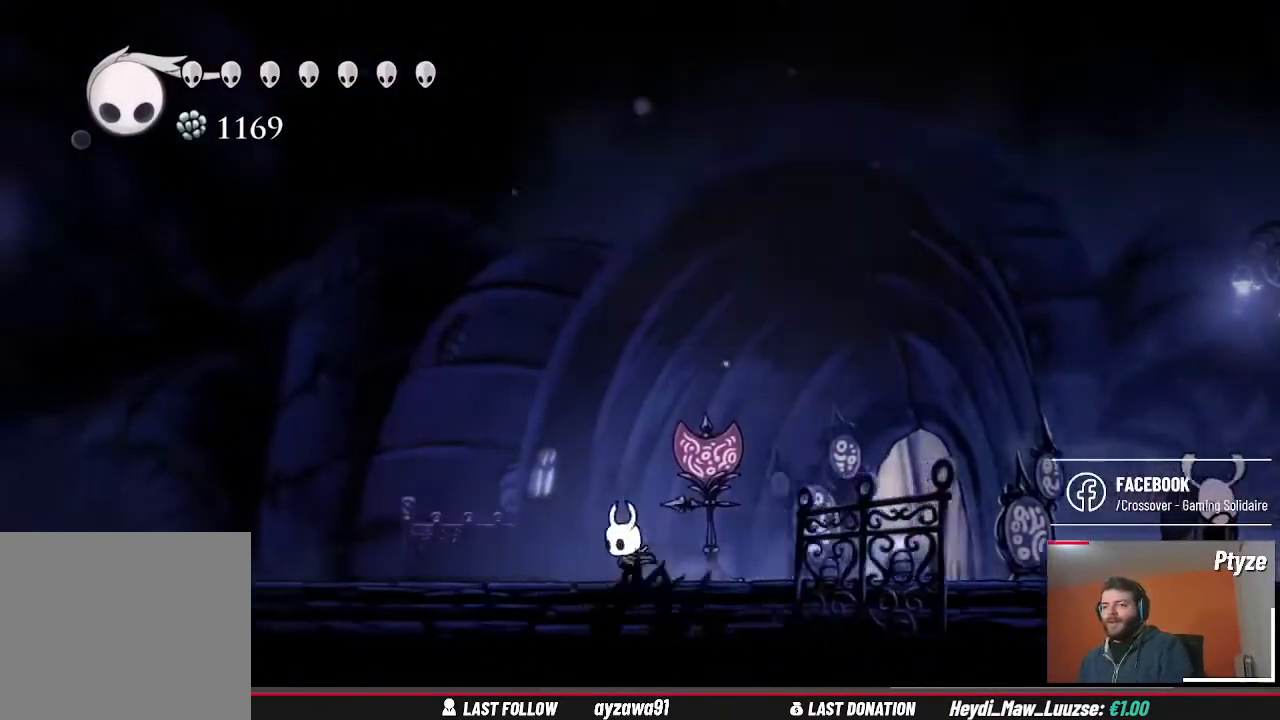
{"dt_ms": 500, "buttons": [], "left_stick": "left", "right_stick": "center", "events": []}
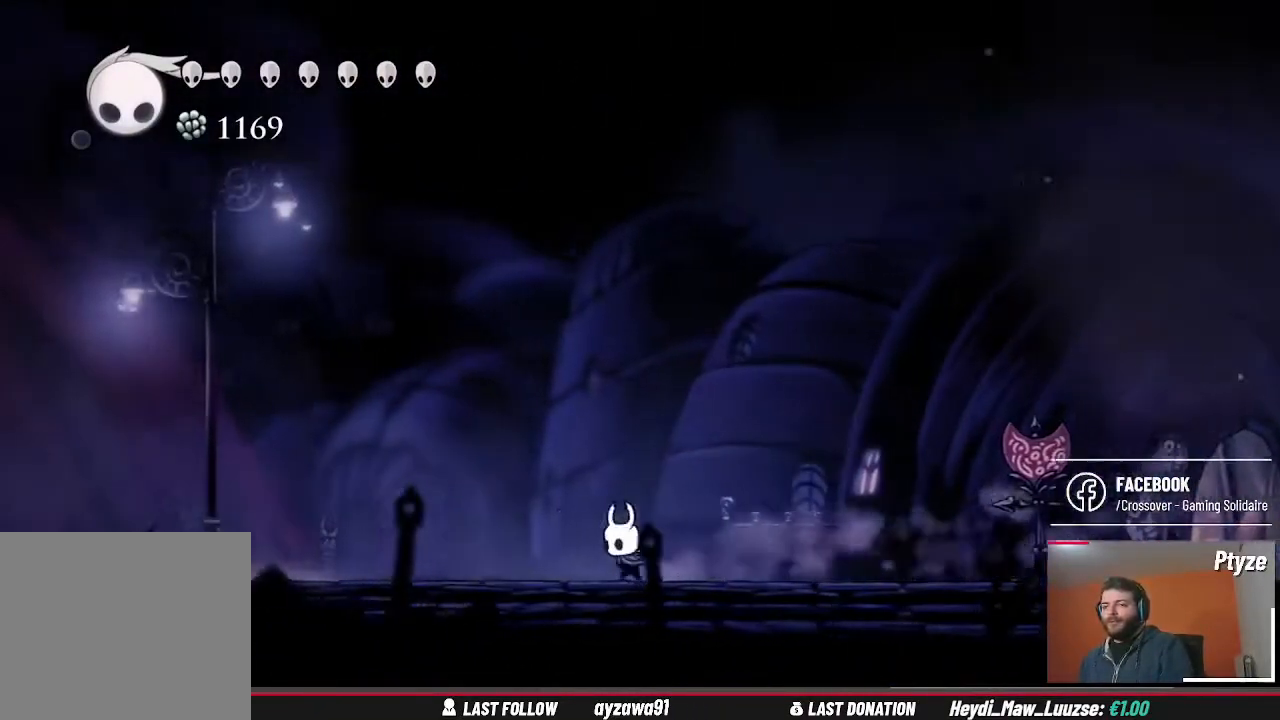
{"dt_ms": 500, "buttons": [], "left_stick": "left", "right_stick": "center", "events": []}
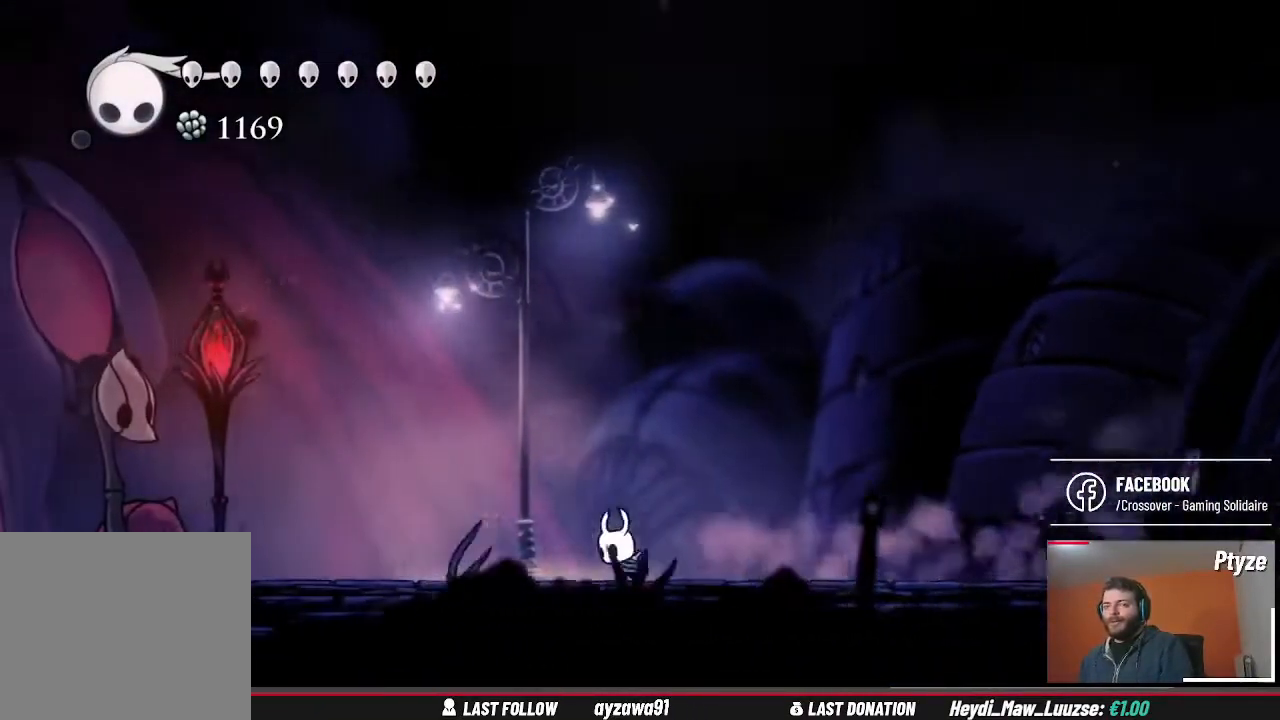
{"dt_ms": 500, "buttons": [], "left_stick": "left", "right_stick": "center", "events": []}
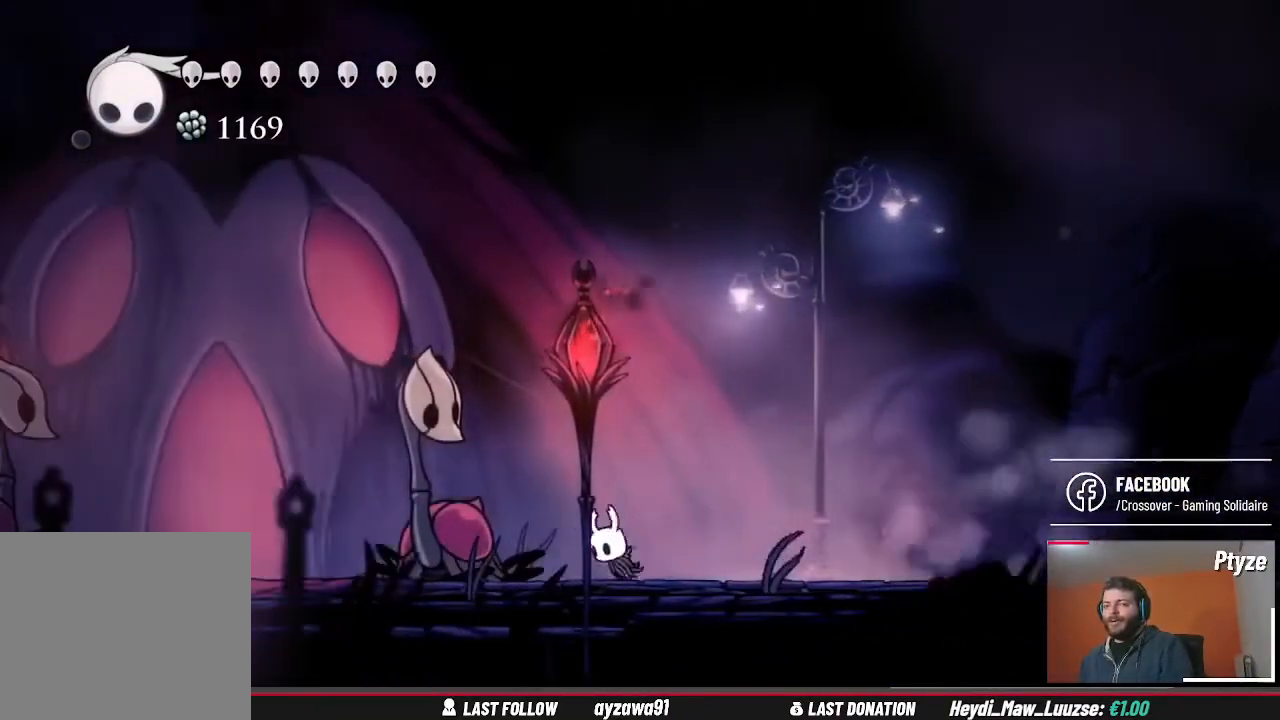
{"dt_ms": 500, "buttons": [], "left_stick": "left", "right_stick": "center", "events": []}
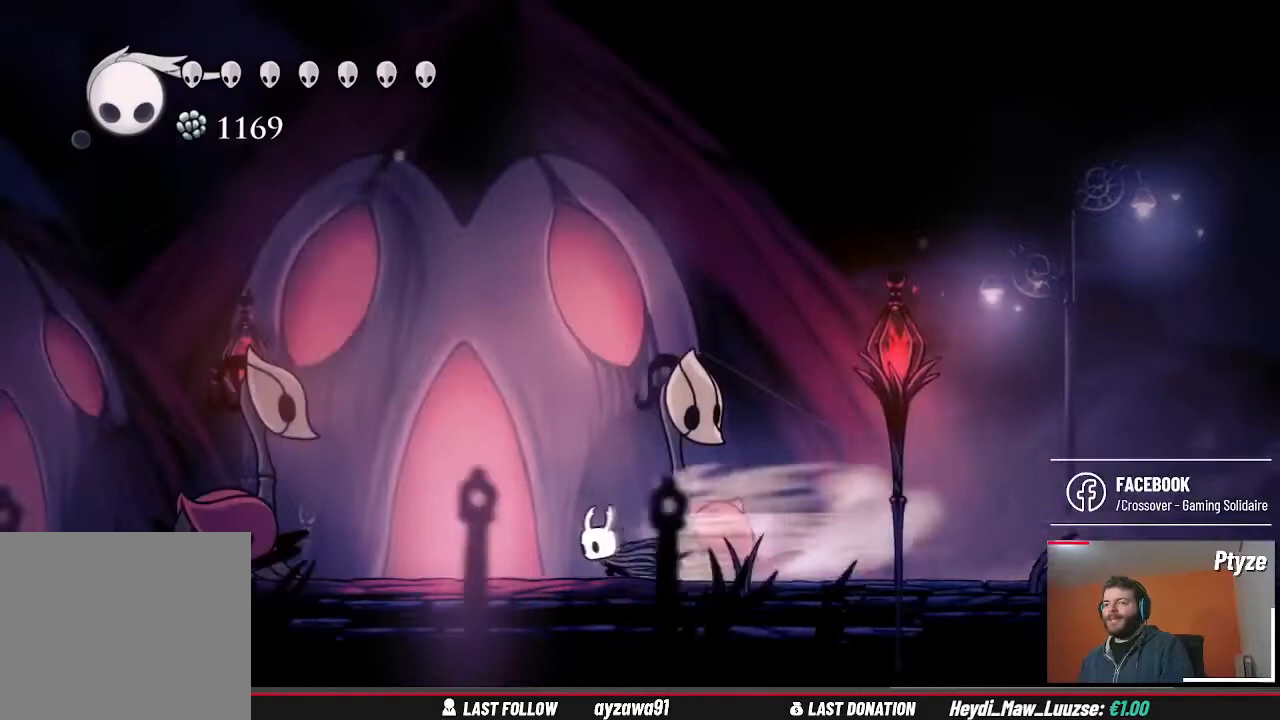
{"dt_ms": 500, "buttons": [], "left_stick": "center", "right_stick": "center", "events": [[500, "left_stick", "center"]]}